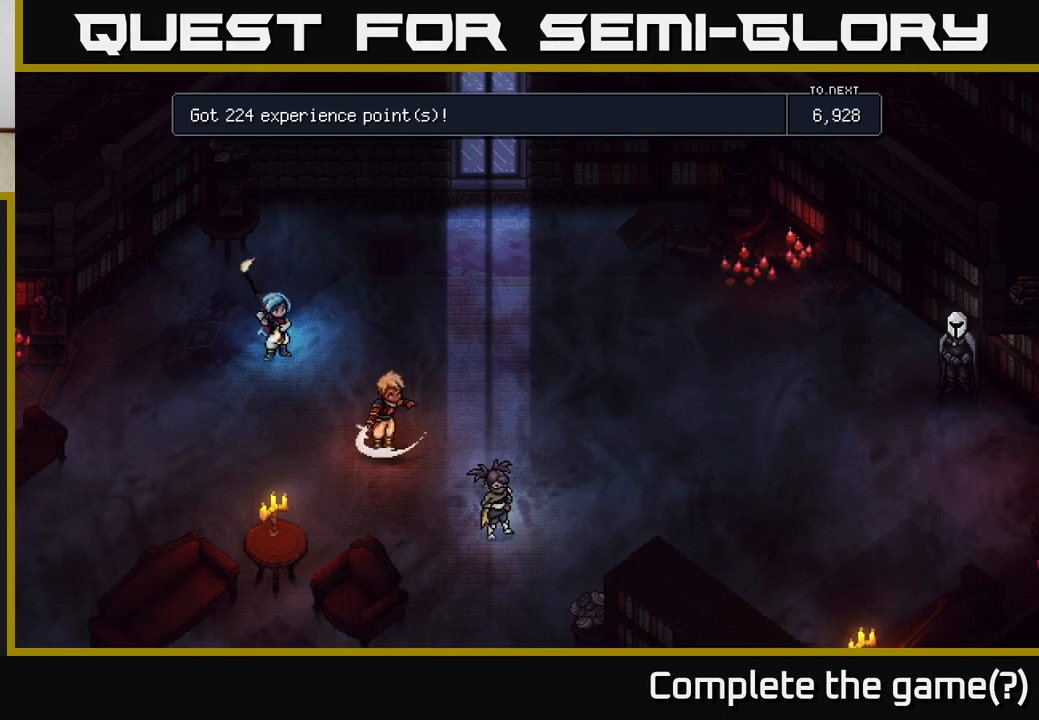
Gameplay with a controller (Xbox layout); each line is a JSON object with the inputs held at the frame after it. "events" lists button and stick changes between this image and that frame as [ms after this image, input, new state], when the widget could be followed in between.
{"buttons": [], "left_stick": "center", "right_stick": "center", "events": [[167, "A", "up"]]}
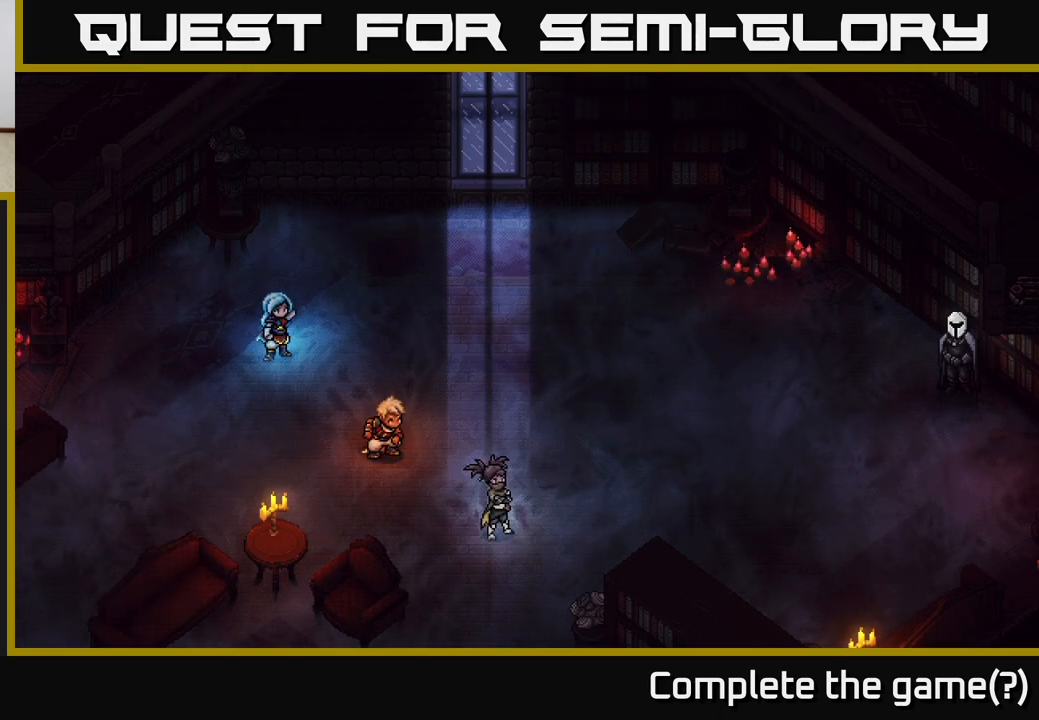
{"buttons": [], "left_stick": "center", "right_stick": "center", "events": []}
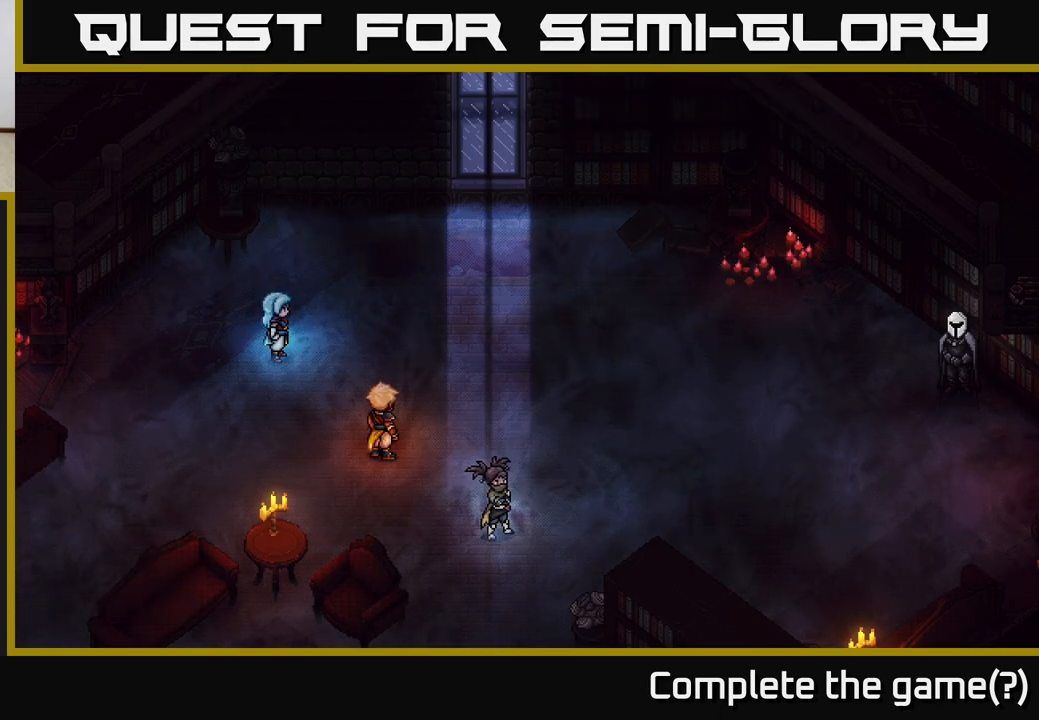
{"buttons": [], "left_stick": "center", "right_stick": "center", "events": []}
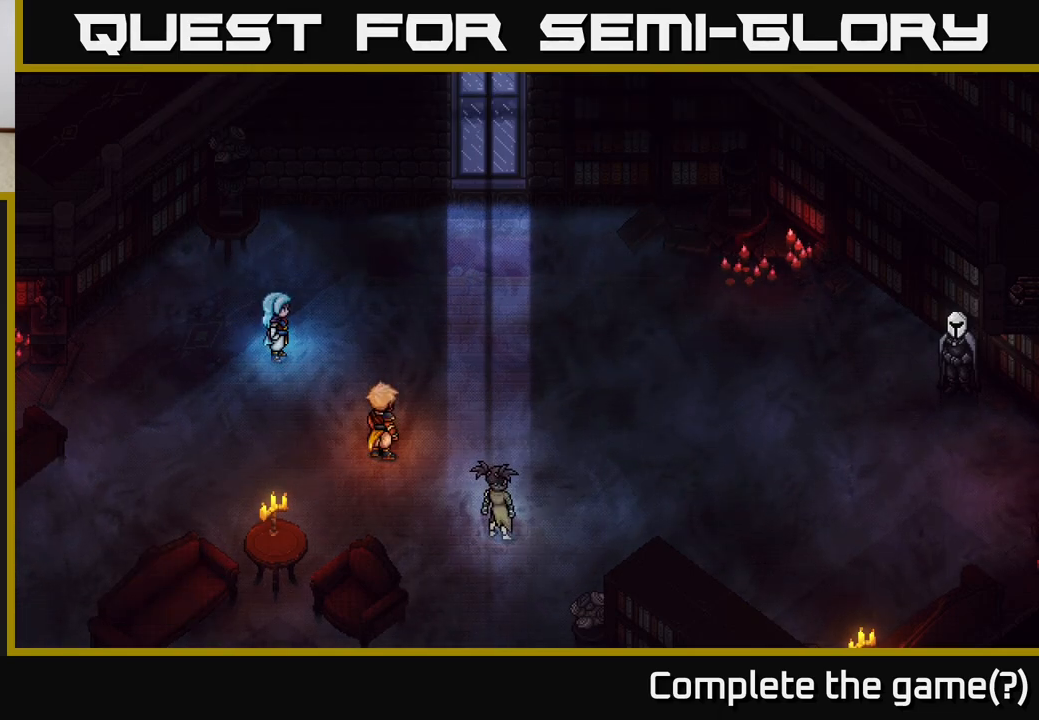
{"buttons": [], "left_stick": "up-right", "right_stick": "center", "events": [[183, "left_stick", "right"], [233, "left_stick", "up-right"]]}
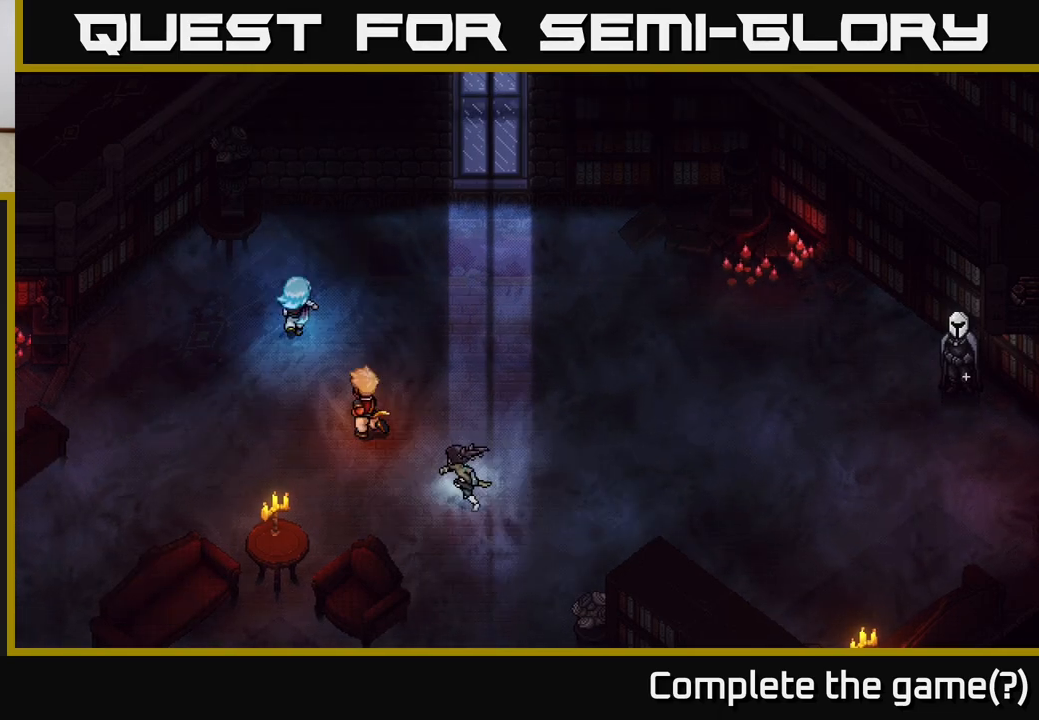
{"buttons": [], "left_stick": "center", "right_stick": "center", "events": [[50, "left_stick", "up"], [467, "left_stick", "center"]]}
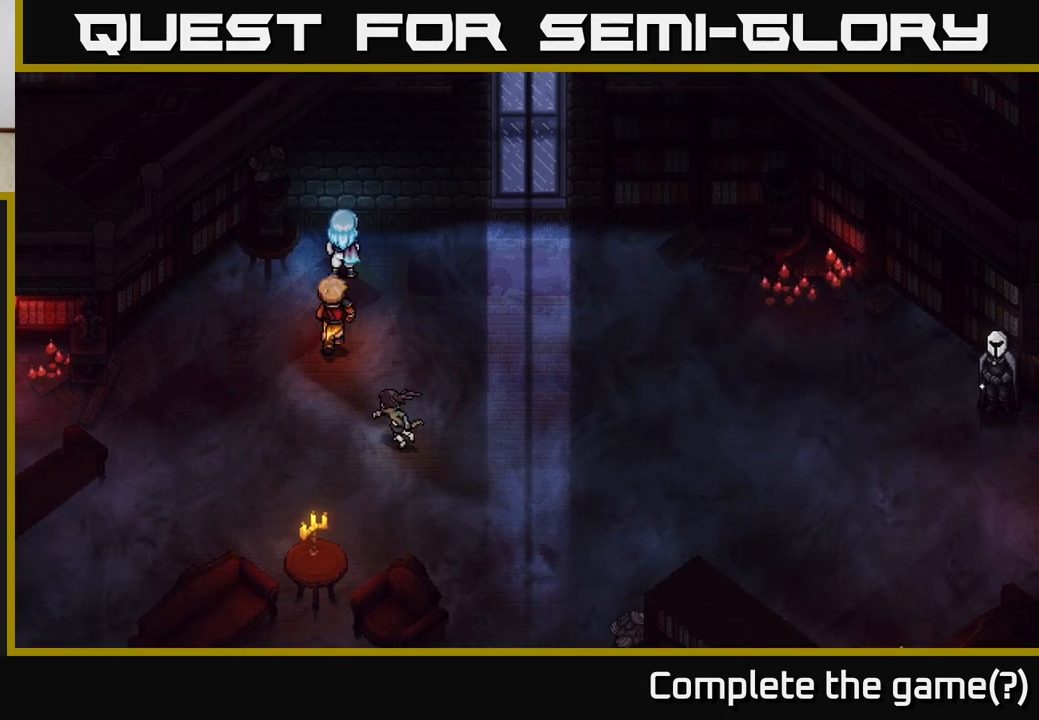
{"buttons": [], "left_stick": "right", "right_stick": "center", "events": [[283, "left_stick", "right"]]}
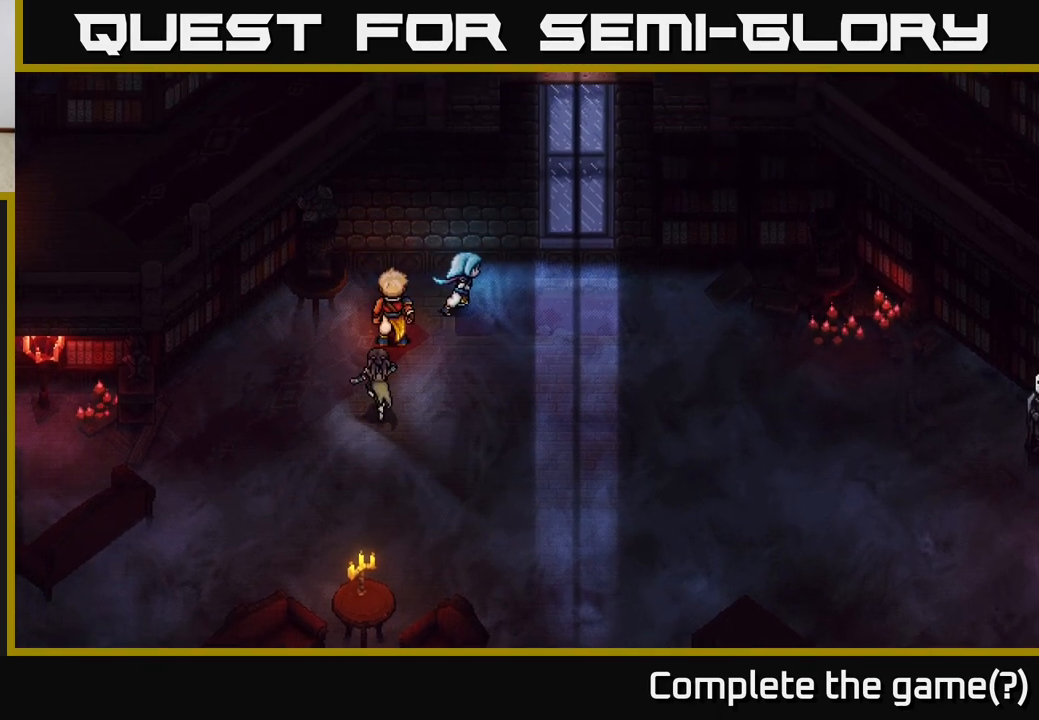
{"buttons": [], "left_stick": "right", "right_stick": "center", "events": []}
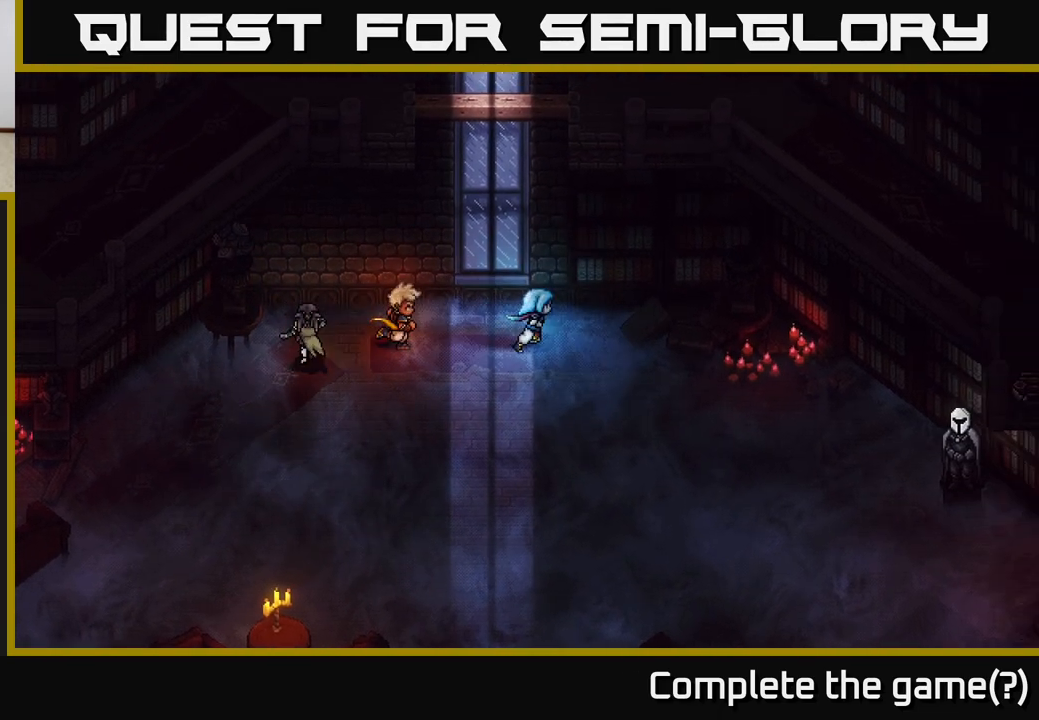
{"buttons": [], "left_stick": "down-right", "right_stick": "center", "events": [[367, "left_stick", "down-right"]]}
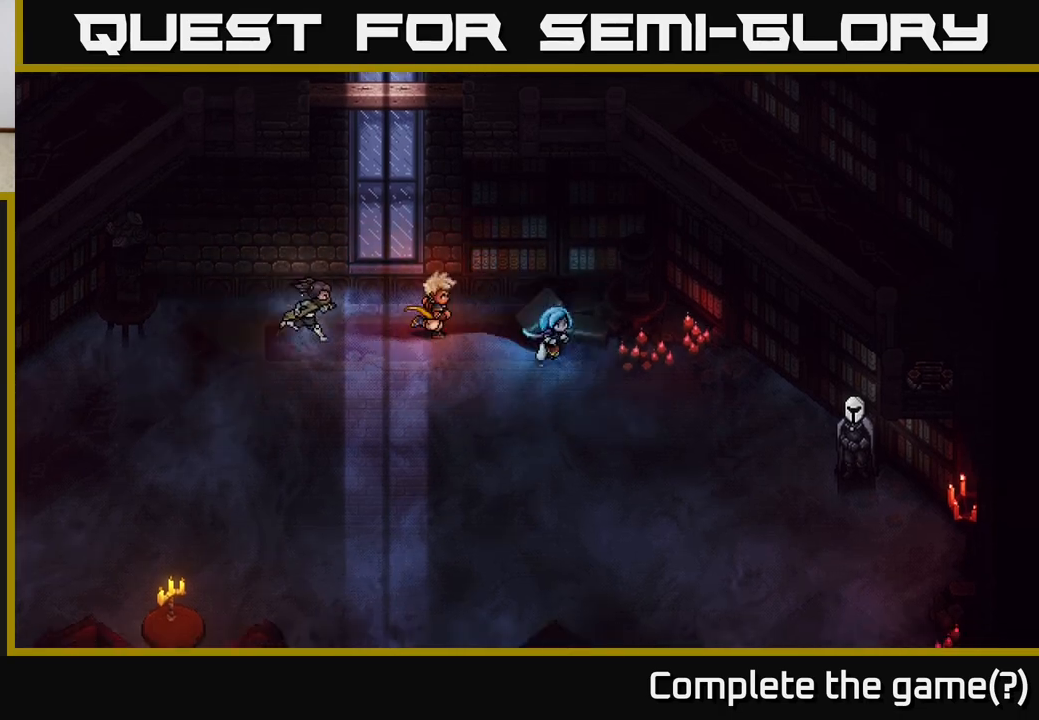
{"buttons": ["A"], "left_stick": "center", "right_stick": "center", "events": [[167, "left_stick", "up-left"], [333, "left_stick", "up"], [467, "A", "down"], [500, "left_stick", "center"]]}
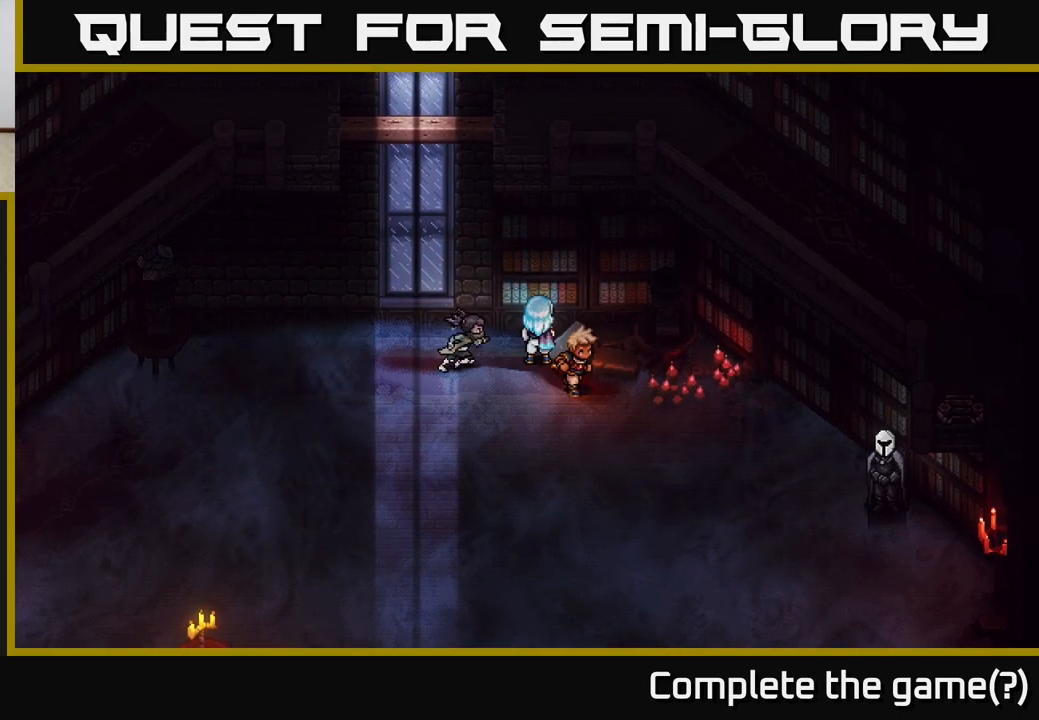
{"buttons": [], "left_stick": "center", "right_stick": "center", "events": [[117, "A", "up"], [417, "A", "down"], [500, "A", "up"]]}
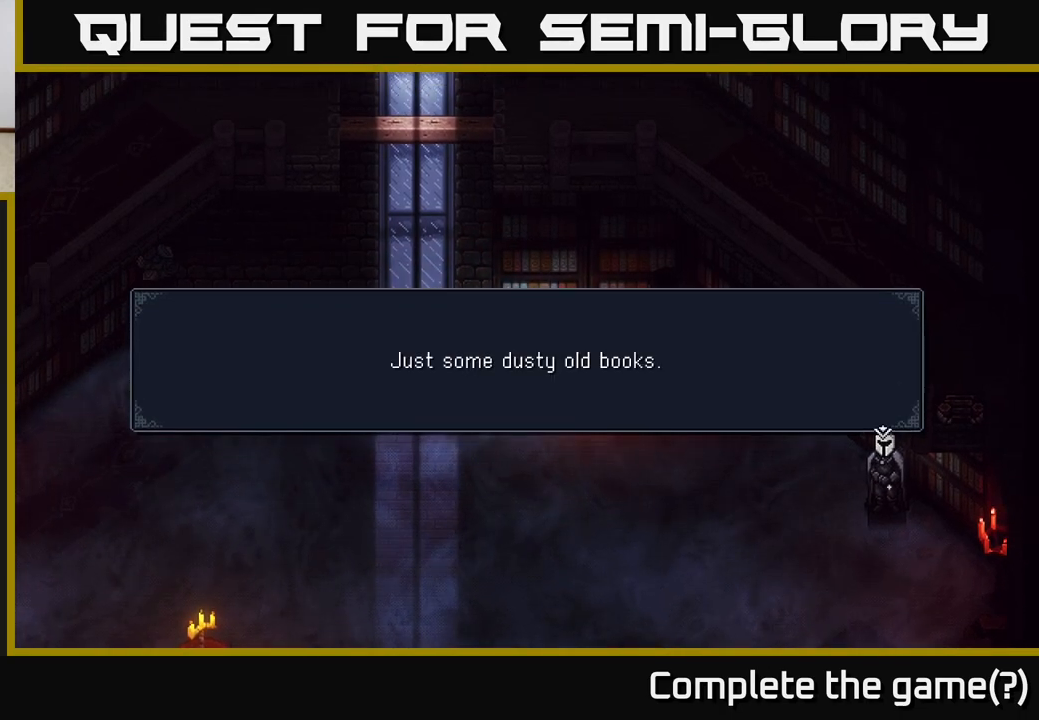
{"buttons": ["A"], "left_stick": "center", "right_stick": "center", "events": [[417, "A", "down"]]}
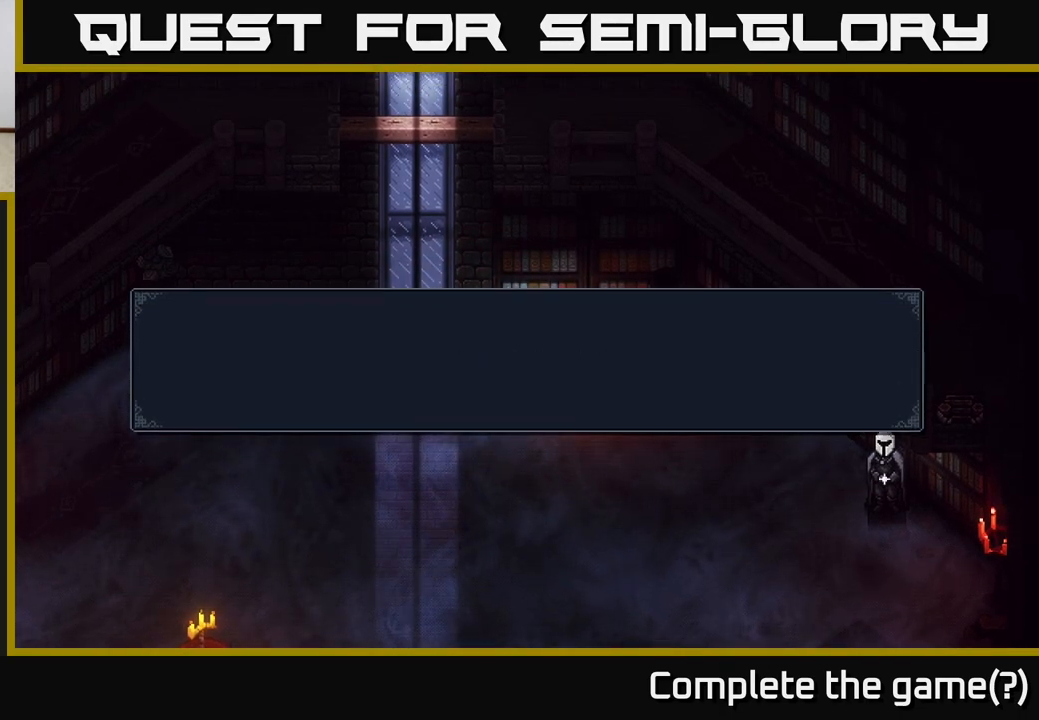
{"buttons": [], "left_stick": "down-right", "right_stick": "center", "events": [[17, "A", "up"], [17, "left_stick", "down"], [233, "left_stick", "down-right"]]}
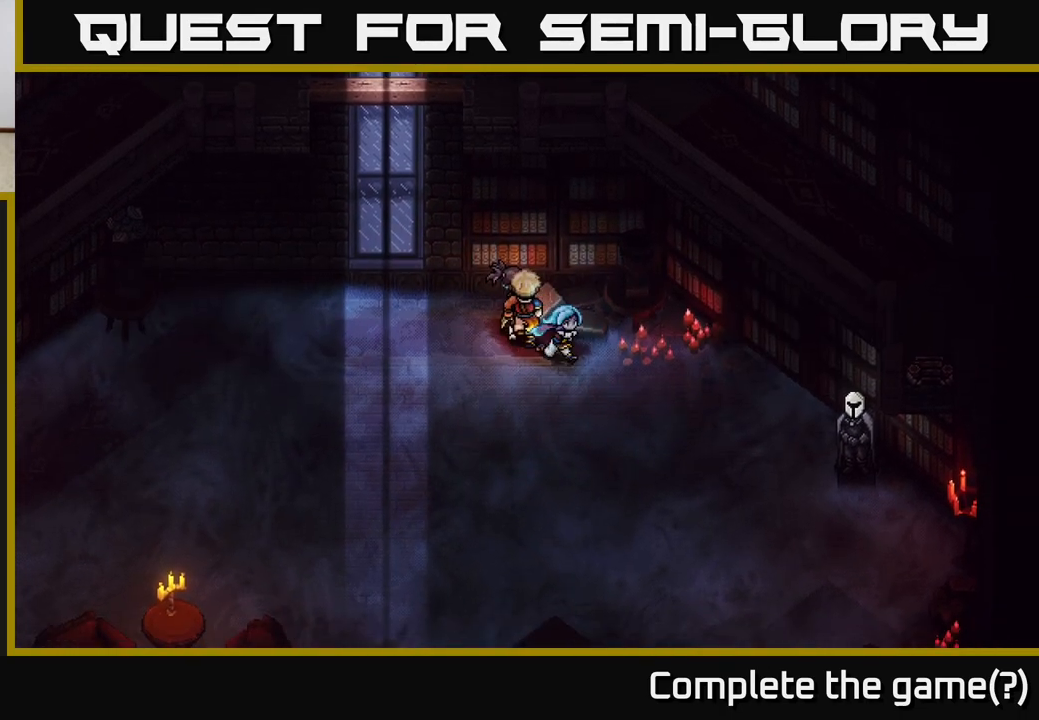
{"buttons": [], "left_stick": "up", "right_stick": "center", "events": [[133, "left_stick", "right"], [333, "left_stick", "up"]]}
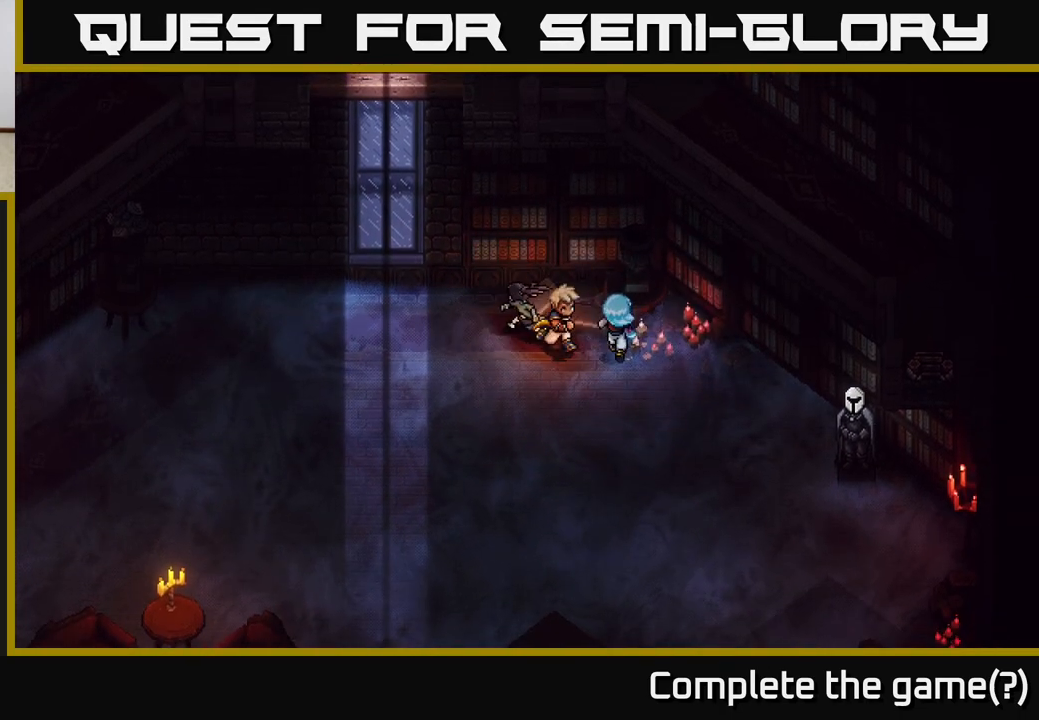
{"buttons": [], "left_stick": "up-right", "right_stick": "center", "events": [[83, "left_stick", "right"], [367, "left_stick", "up-right"]]}
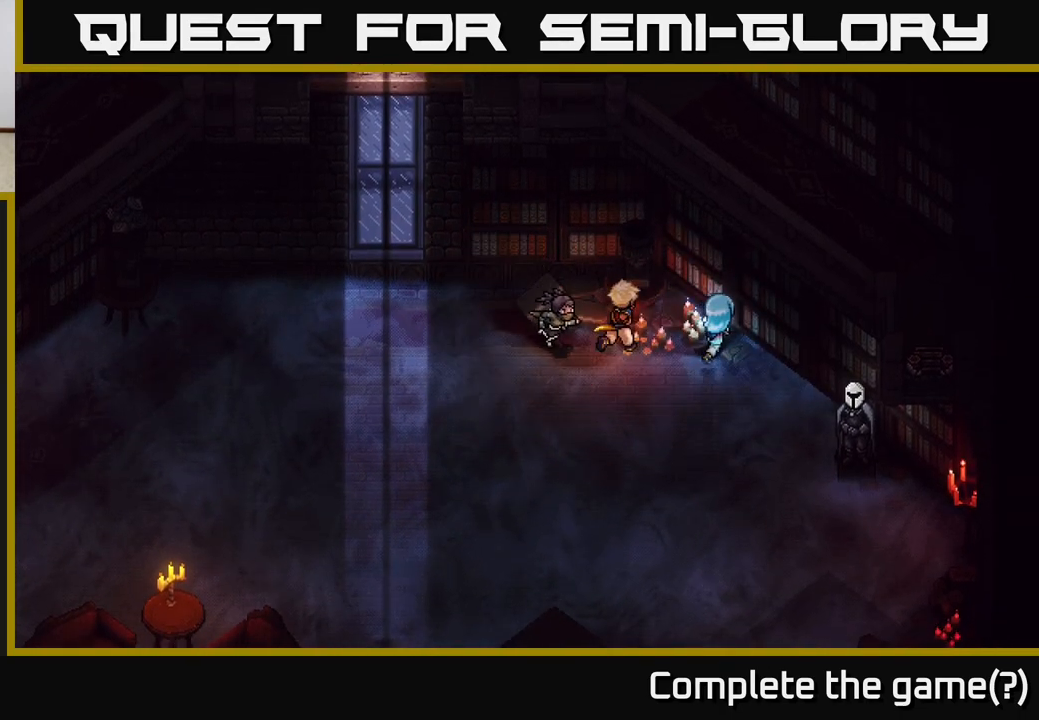
{"buttons": [], "left_stick": "right", "right_stick": "center", "events": [[50, "left_stick", "right"], [350, "left_stick", "up-right"], [450, "left_stick", "right"]]}
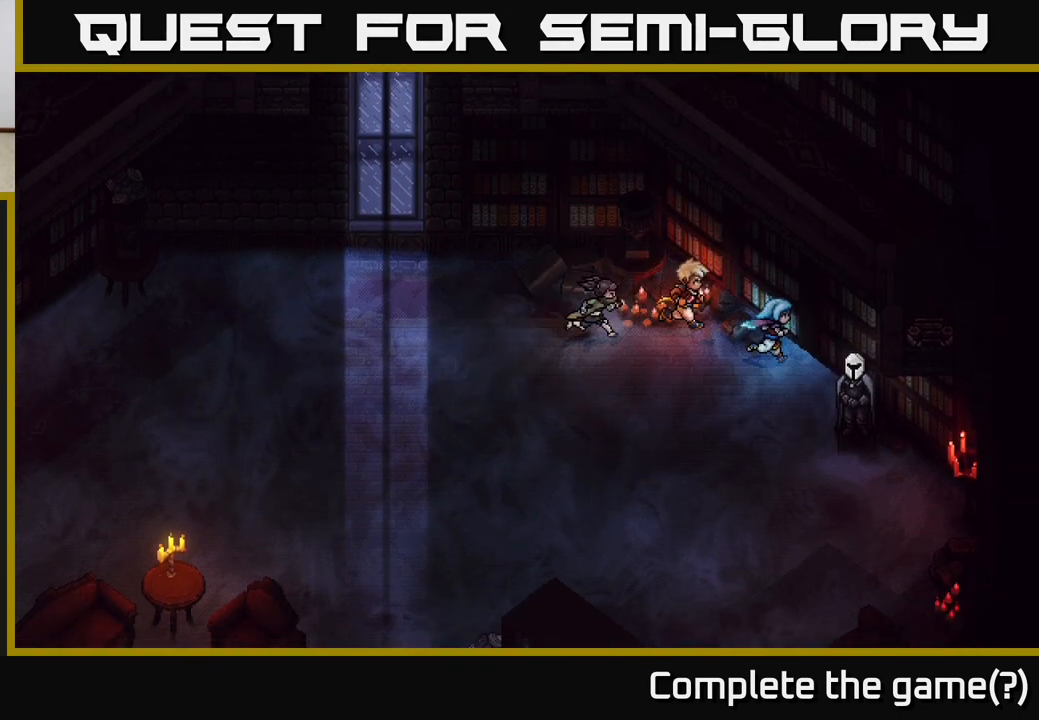
{"buttons": [], "left_stick": "down", "right_stick": "center", "events": [[450, "left_stick", "down"]]}
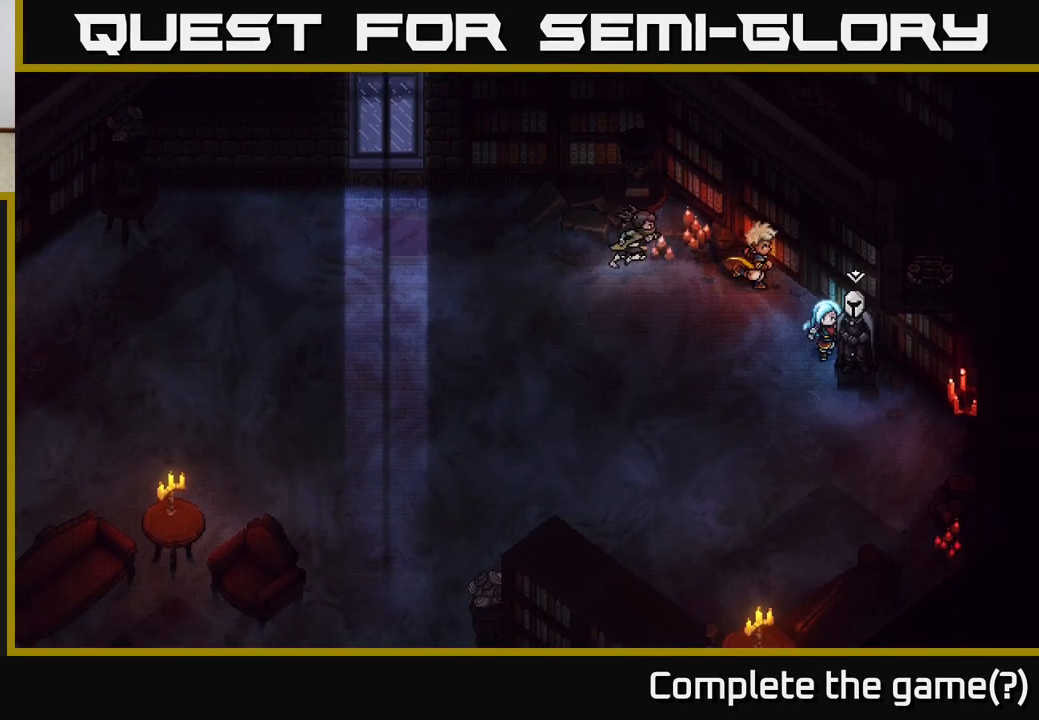
{"buttons": ["A"], "left_stick": "center", "right_stick": "center", "events": [[200, "left_stick", "down-right"], [333, "left_stick", "up"], [417, "A", "down"], [483, "left_stick", "center"]]}
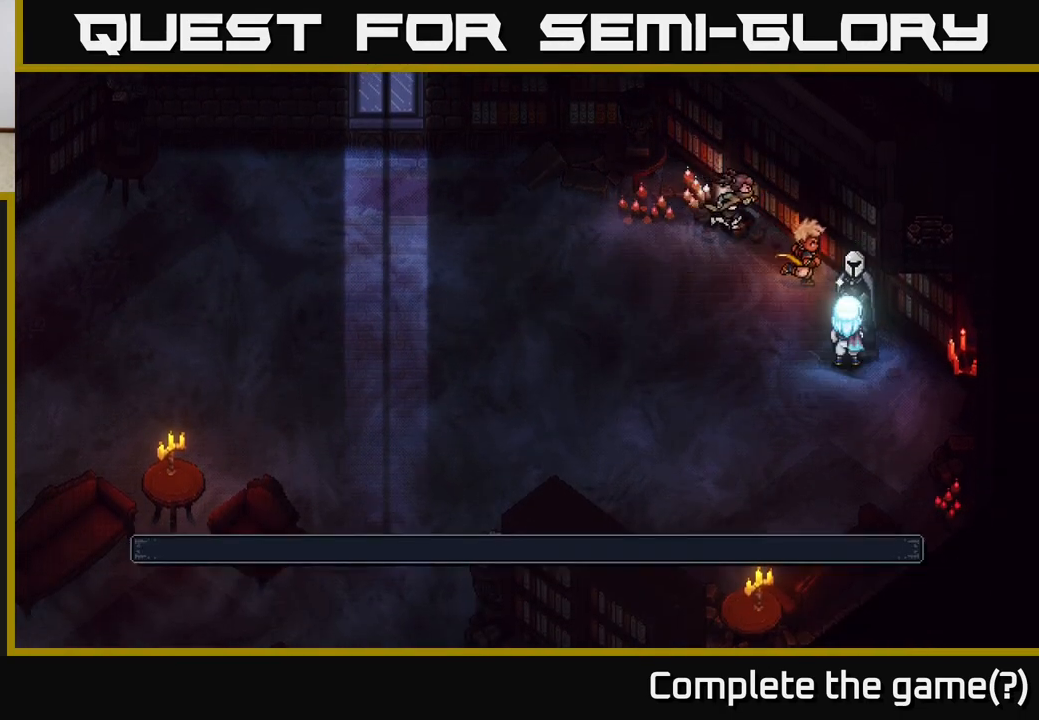
{"buttons": ["A"], "left_stick": "center", "right_stick": "center", "events": [[17, "A", "up"], [433, "A", "down"]]}
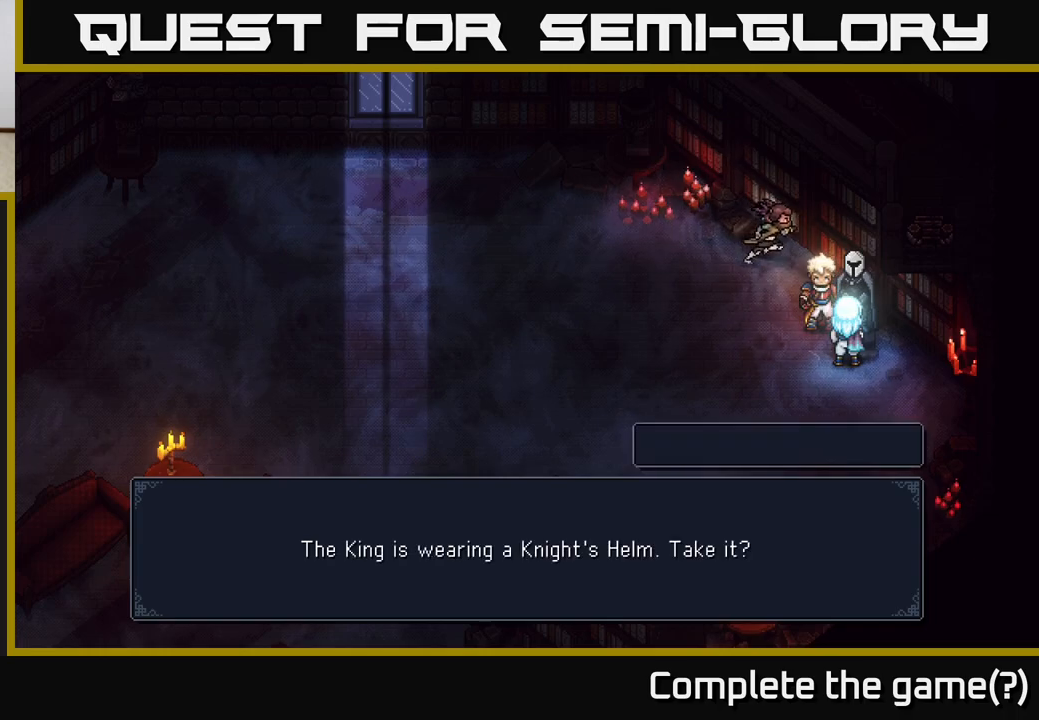
{"buttons": [], "left_stick": "center", "right_stick": "center", "events": [[17, "A", "up"]]}
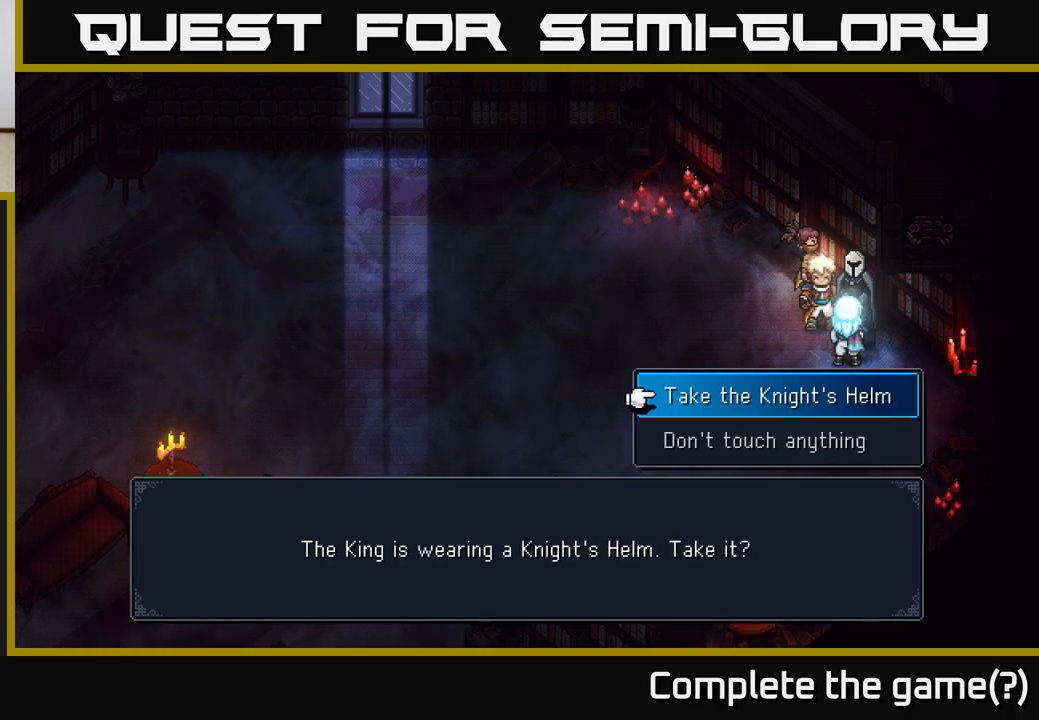
{"buttons": [], "left_stick": "center", "right_stick": "center", "events": []}
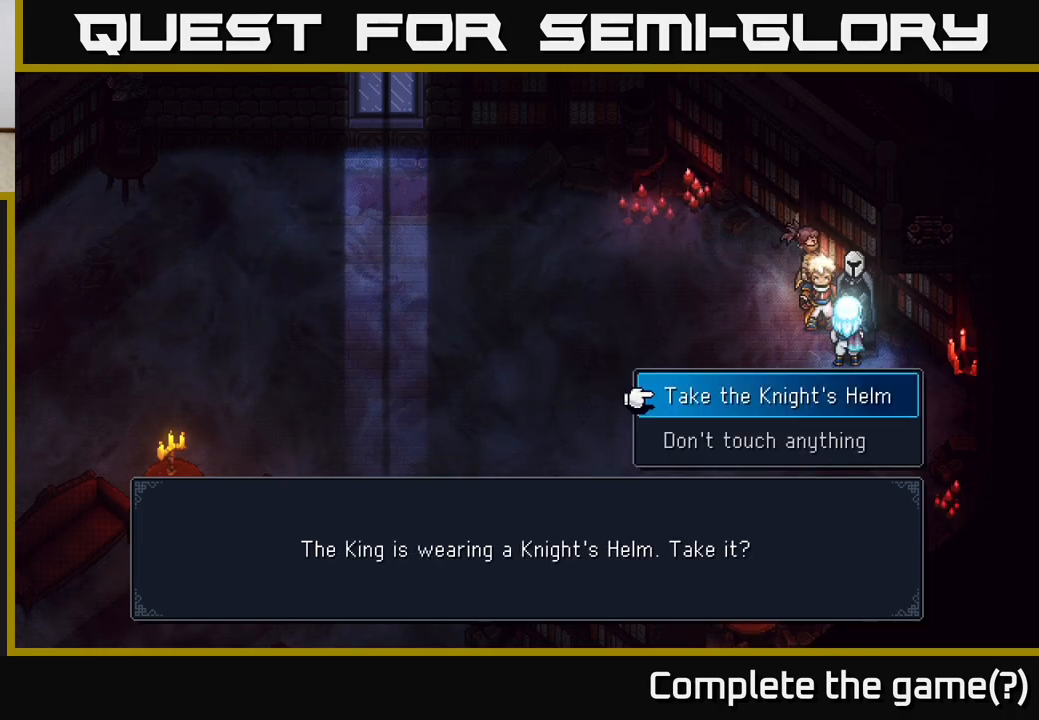
{"buttons": [], "left_stick": "center", "right_stick": "center", "events": []}
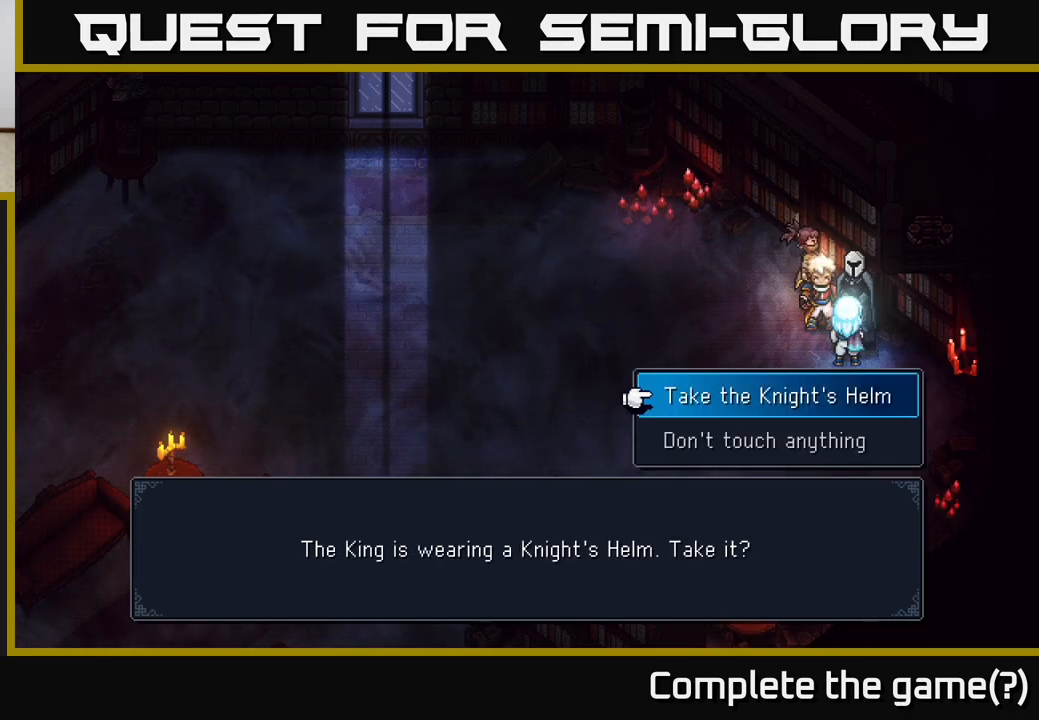
{"buttons": [], "left_stick": "center", "right_stick": "center", "events": []}
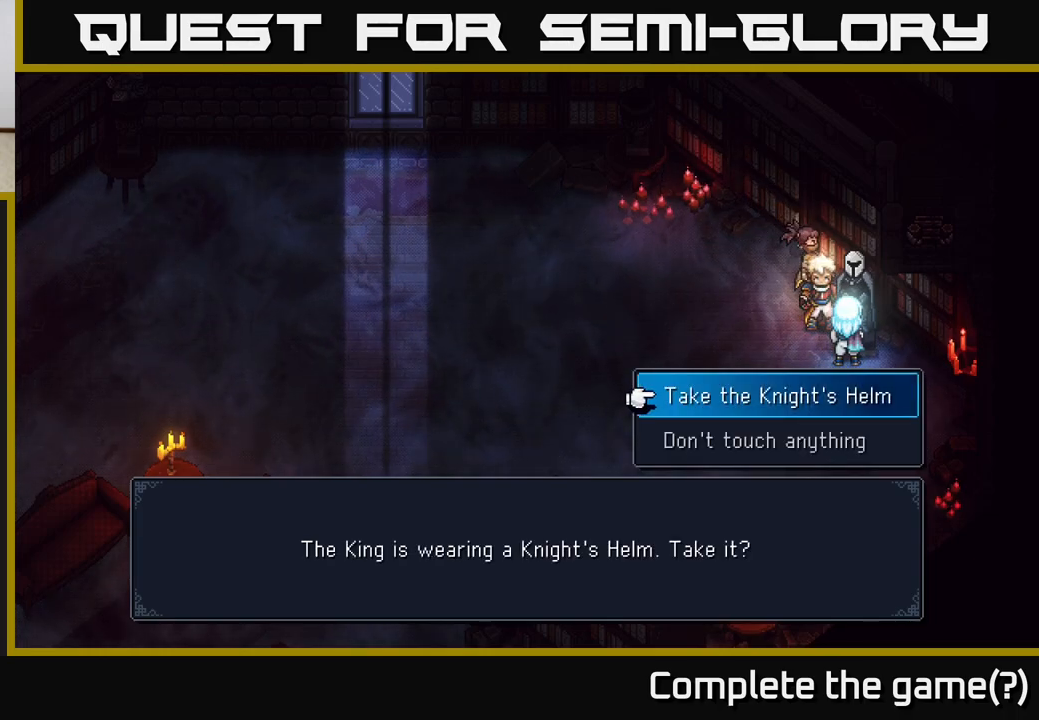
{"buttons": [], "left_stick": "center", "right_stick": "center", "events": []}
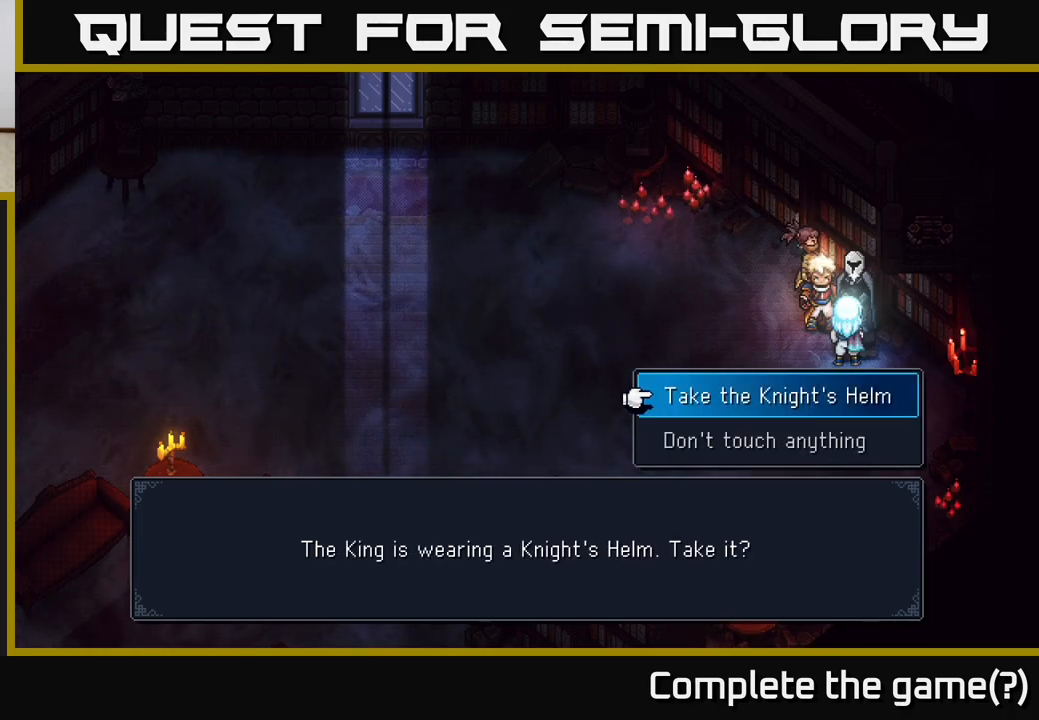
{"buttons": [], "left_stick": "center", "right_stick": "center", "events": []}
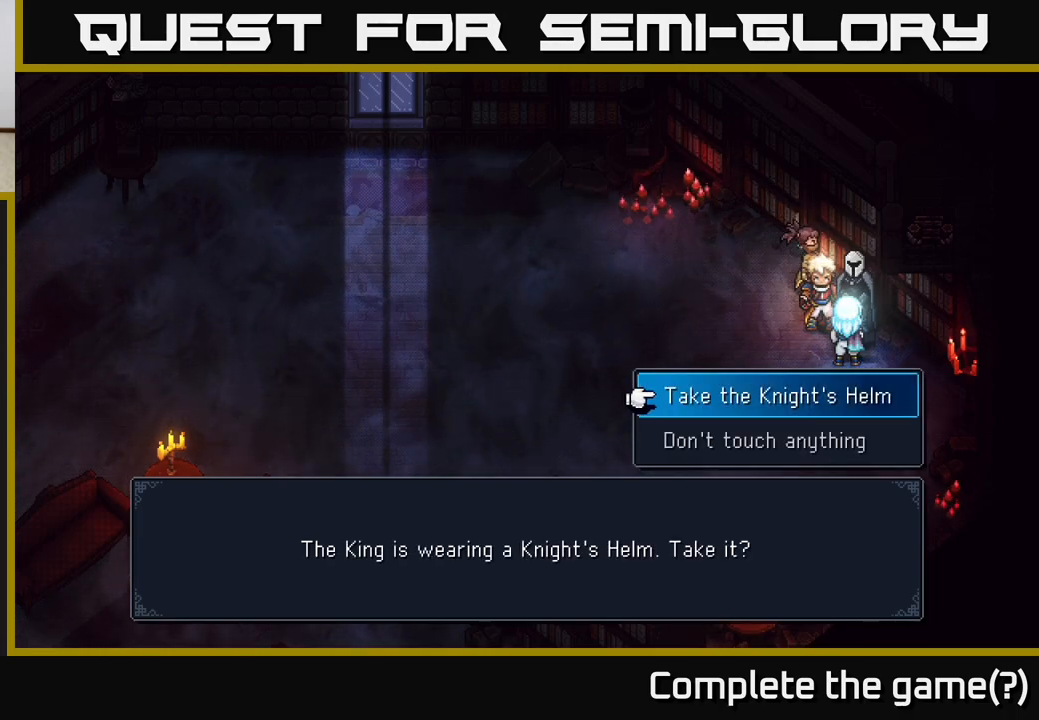
{"buttons": ["A"], "left_stick": "center", "right_stick": "center", "events": [[33, "left_stick", "down"], [200, "left_stick", "center"], [267, "left_stick", "up"], [400, "left_stick", "center"], [433, "A", "down"]]}
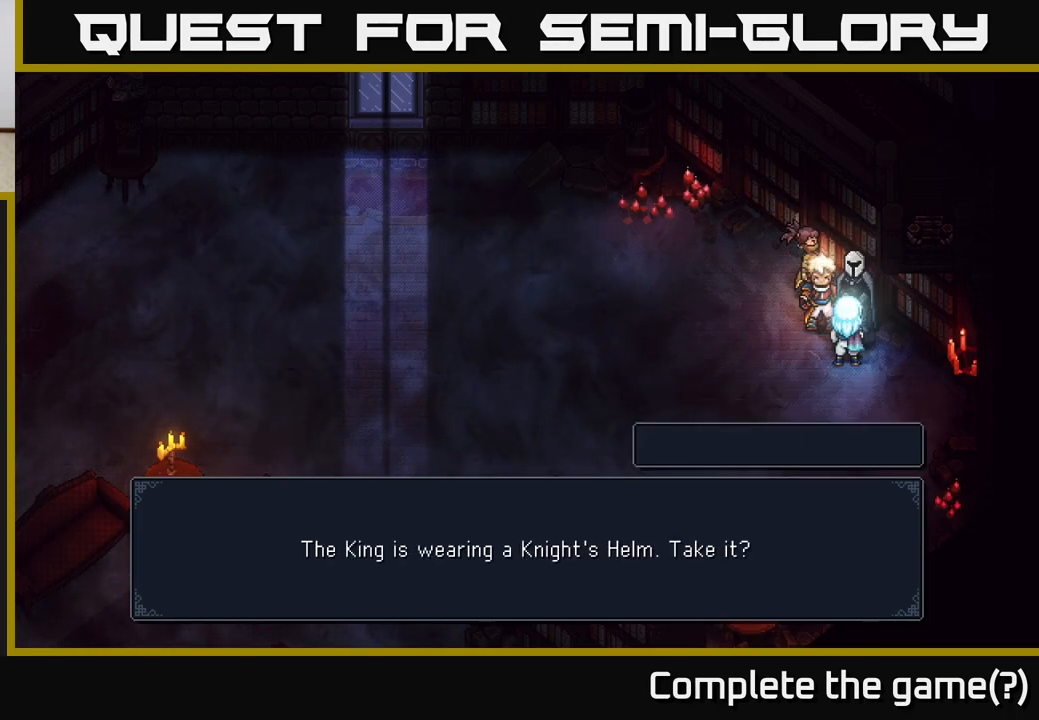
{"buttons": [], "left_stick": "center", "right_stick": "center", "events": [[33, "A", "up"]]}
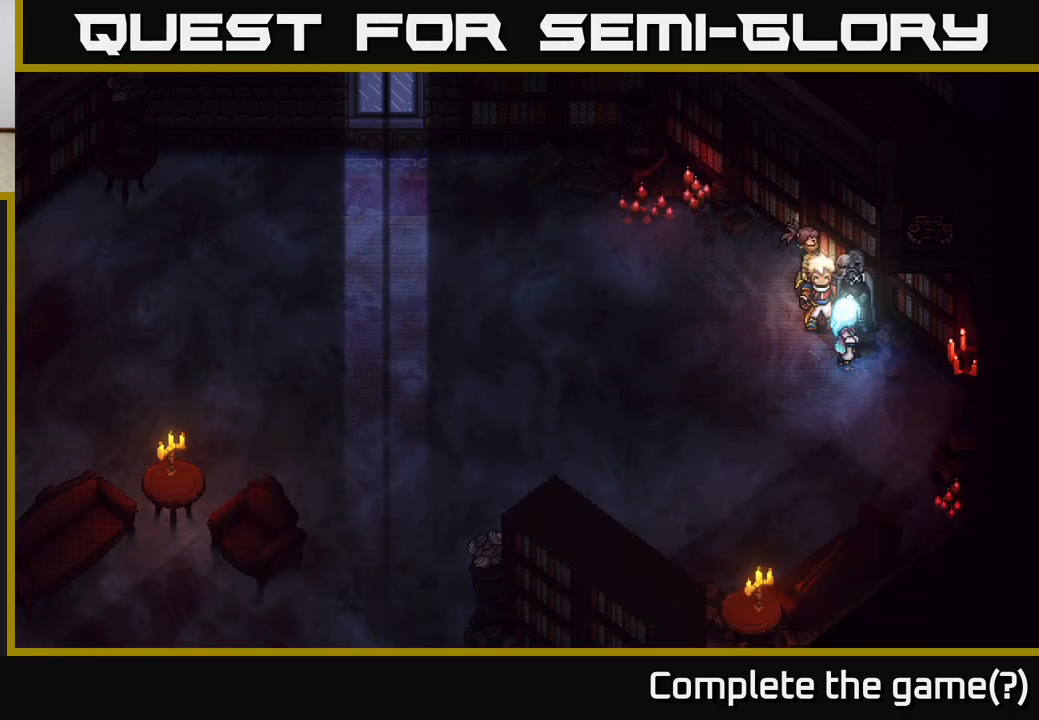
{"buttons": [], "left_stick": "left", "right_stick": "center", "events": [[483, "left_stick", "left"]]}
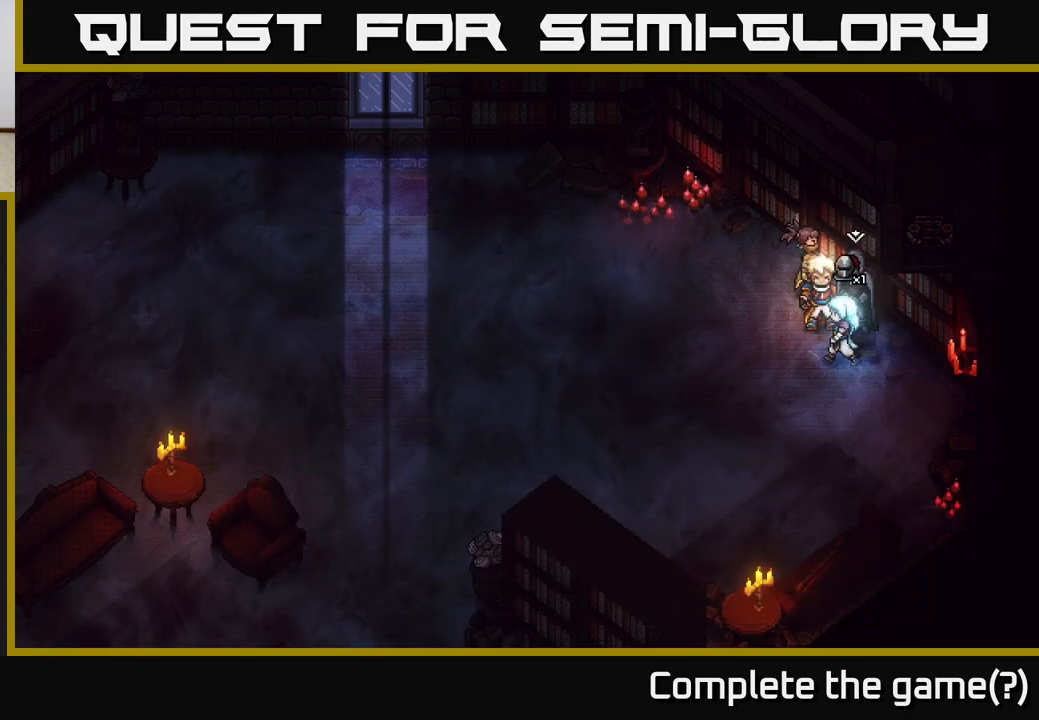
{"buttons": [], "left_stick": "up-right", "right_stick": "center", "events": [[283, "left_stick", "up-left"], [500, "left_stick", "up-right"]]}